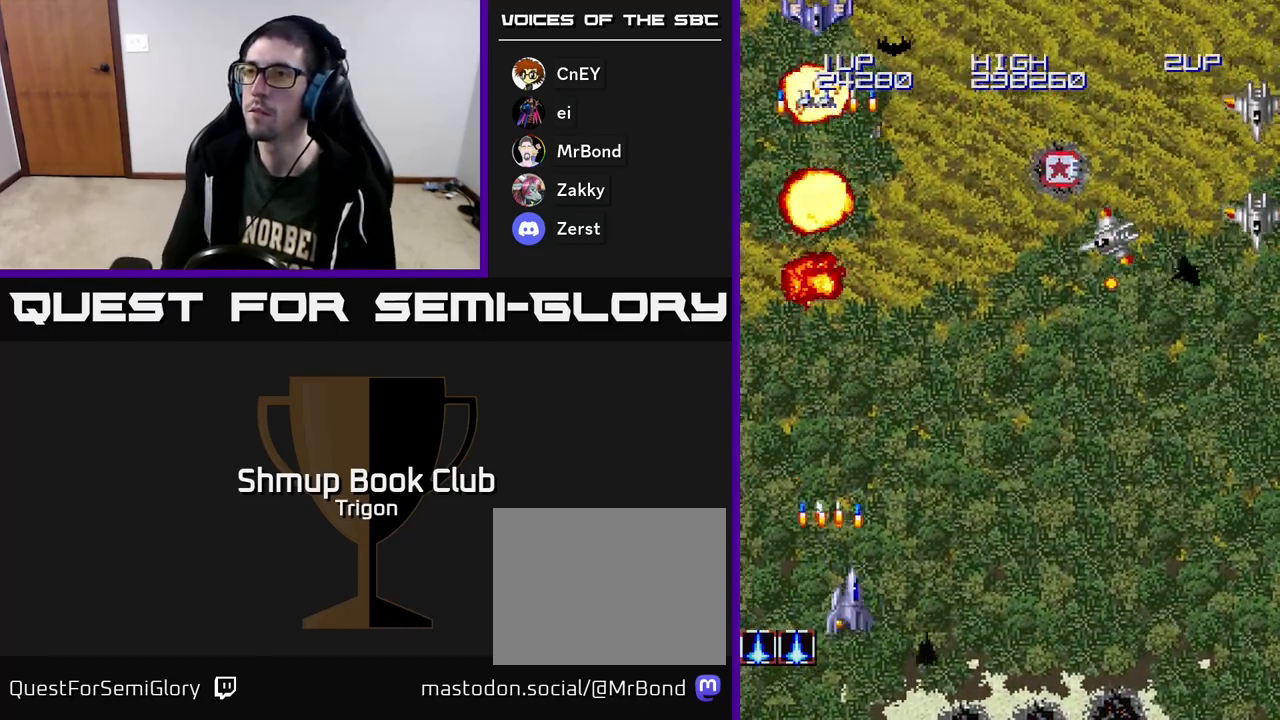
Gameplay with a controller (Xbox layout); each line is a JSON object with the inputs held at the frame after it. "events" lists button and stick changes between this image and that frame as [ms after this image, input, new state], when the widget could be followed in between. Not read: left_stick.
{"buttons": ["A", "DPAD_UP", "DPAD_RIGHT"], "right_stick": "center", "events": [[33, "A", "up"], [300, "A", "down"], [400, "A", "up"], [400, "DPAD_UP", "down"], [483, "A", "down"]]}
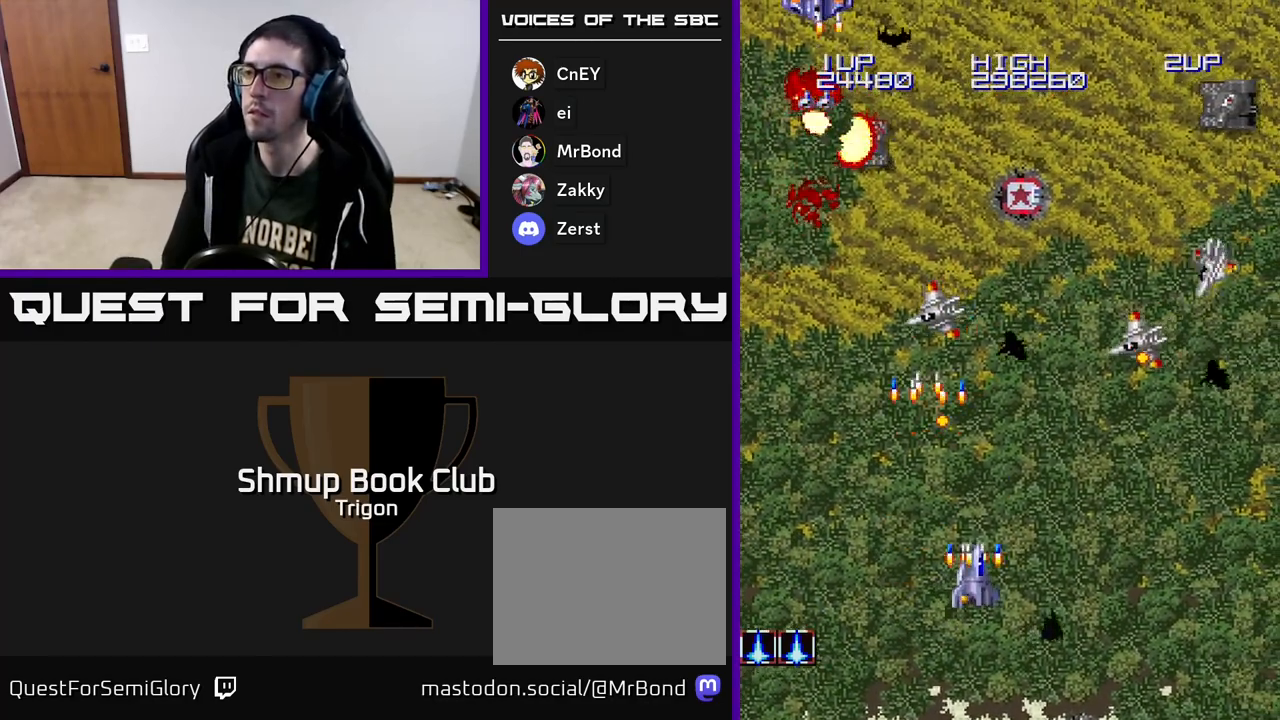
{"buttons": ["DPAD_DOWN", "DPAD_RIGHT"], "right_stick": "center", "events": [[50, "DPAD_UP", "up"], [83, "A", "up"], [200, "A", "down"], [300, "A", "up"], [383, "A", "down"], [467, "A", "up"], [467, "DPAD_DOWN", "down"]]}
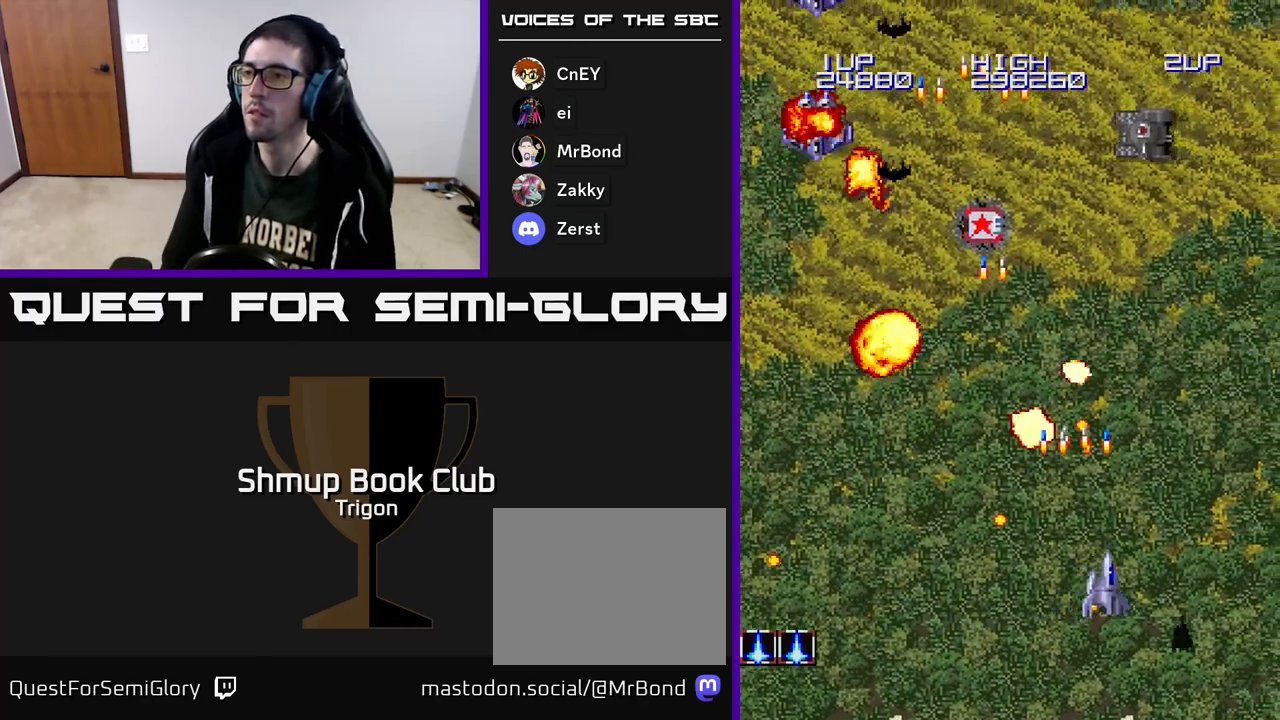
{"buttons": ["DPAD_LEFT"], "right_stick": "center"}
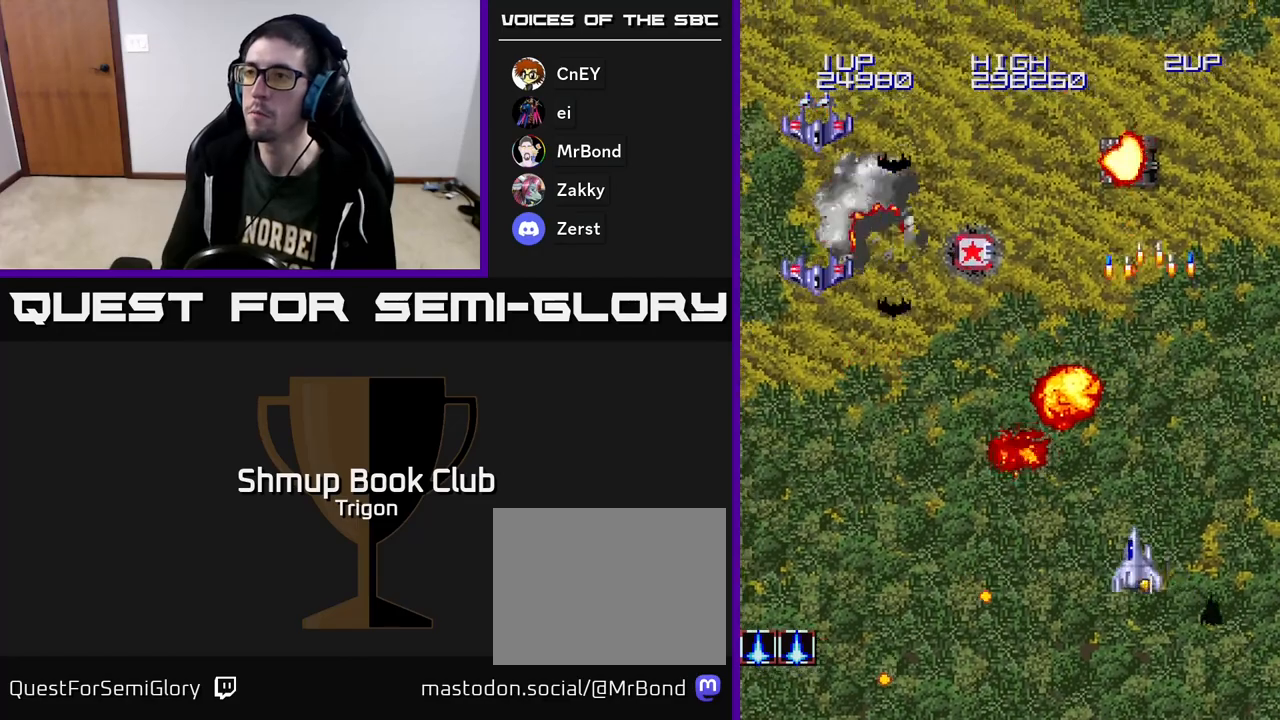
{"buttons": ["DPAD_LEFT"], "right_stick": "center", "events": [[283, "DPAD_DOWN", "down"], [383, "DPAD_DOWN", "up"]]}
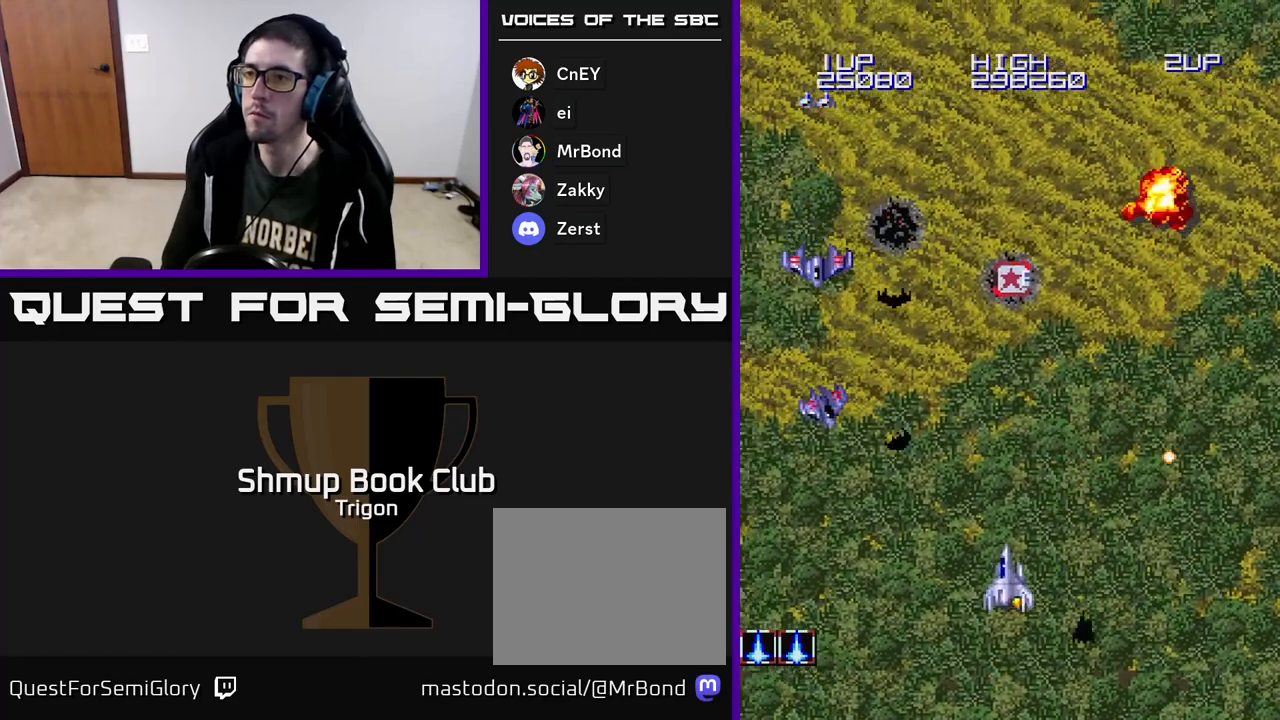
{"buttons": ["A", "DPAD_UP", "DPAD_LEFT"], "right_stick": "center", "events": [[167, "DPAD_DOWN", "down"], [283, "DPAD_DOWN", "up"], [317, "A", "down"], [400, "A", "up"], [500, "A", "down"], [500, "DPAD_UP", "down"]]}
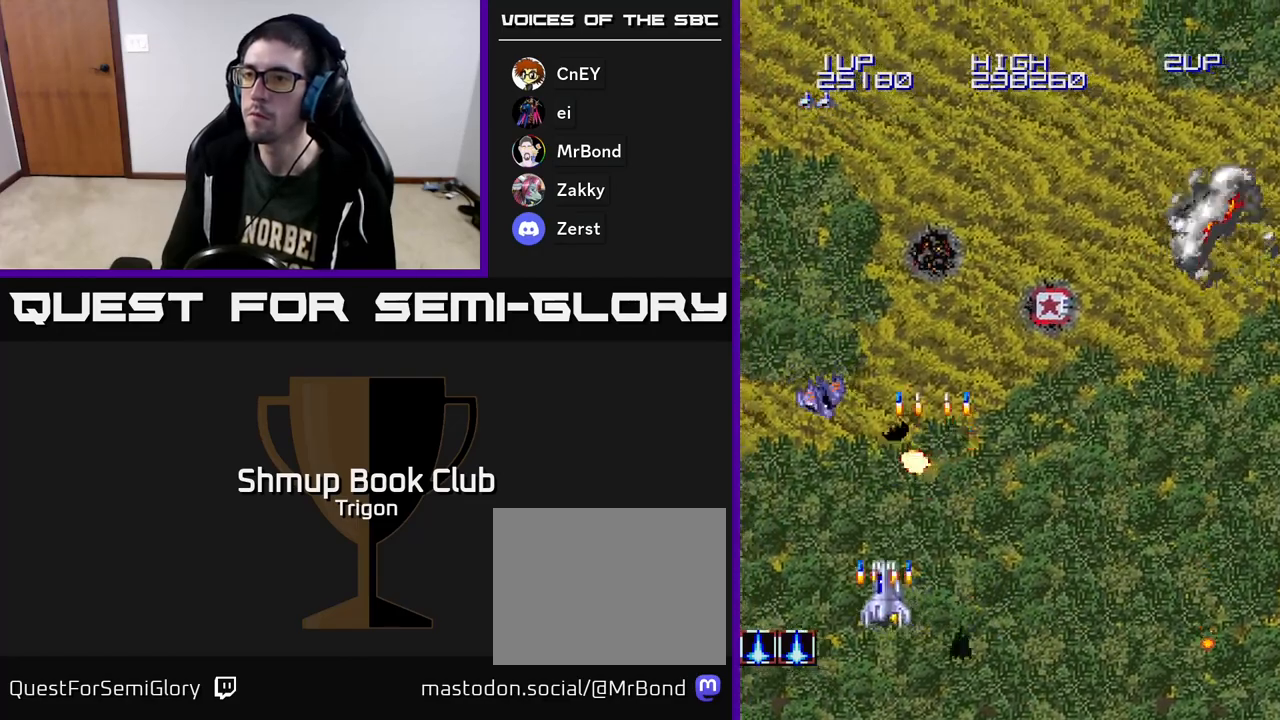
{"buttons": ["A", "DPAD_UP"], "right_stick": "center", "events": [[67, "A", "up"], [183, "A", "down"], [300, "DPAD_LEFT", "up"], [333, "A", "up"], [400, "A", "down"]]}
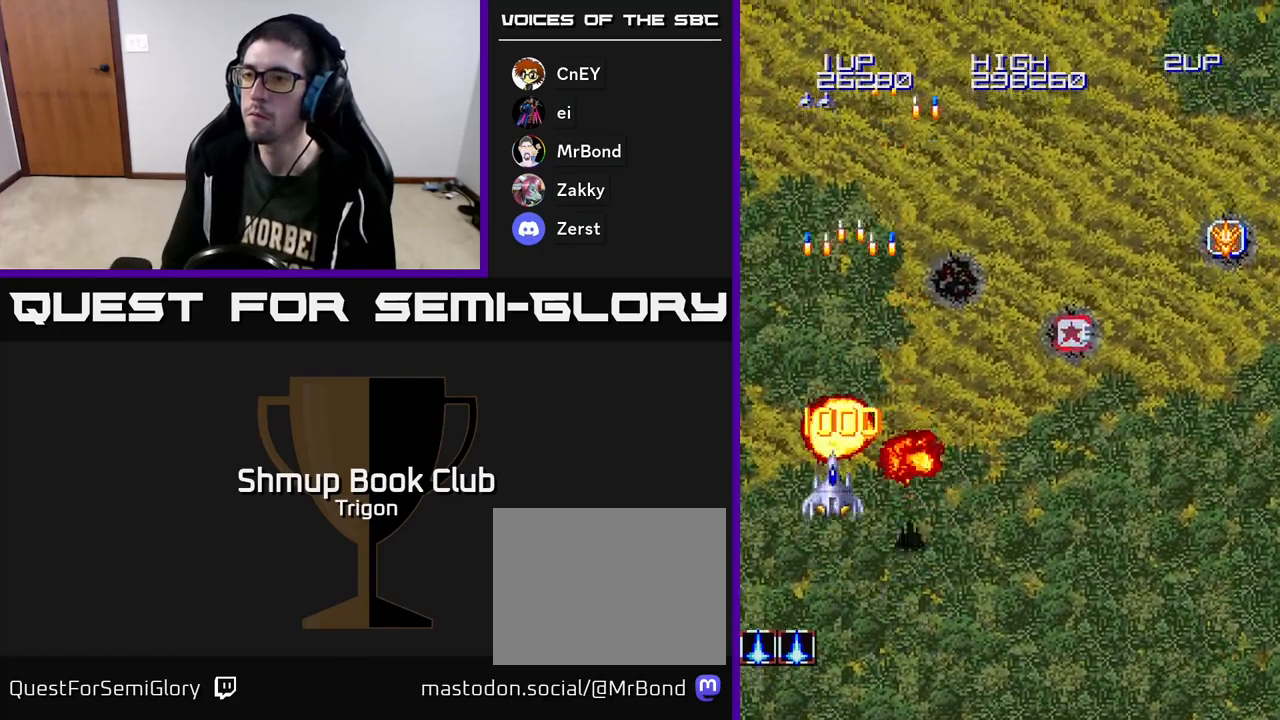
{"buttons": ["DPAD_UP", "DPAD_RIGHT"], "right_stick": "center", "events": [[33, "A", "up"], [50, "DPAD_RIGHT", "down"], [150, "DPAD_UP", "up"], [467, "DPAD_UP", "down"]]}
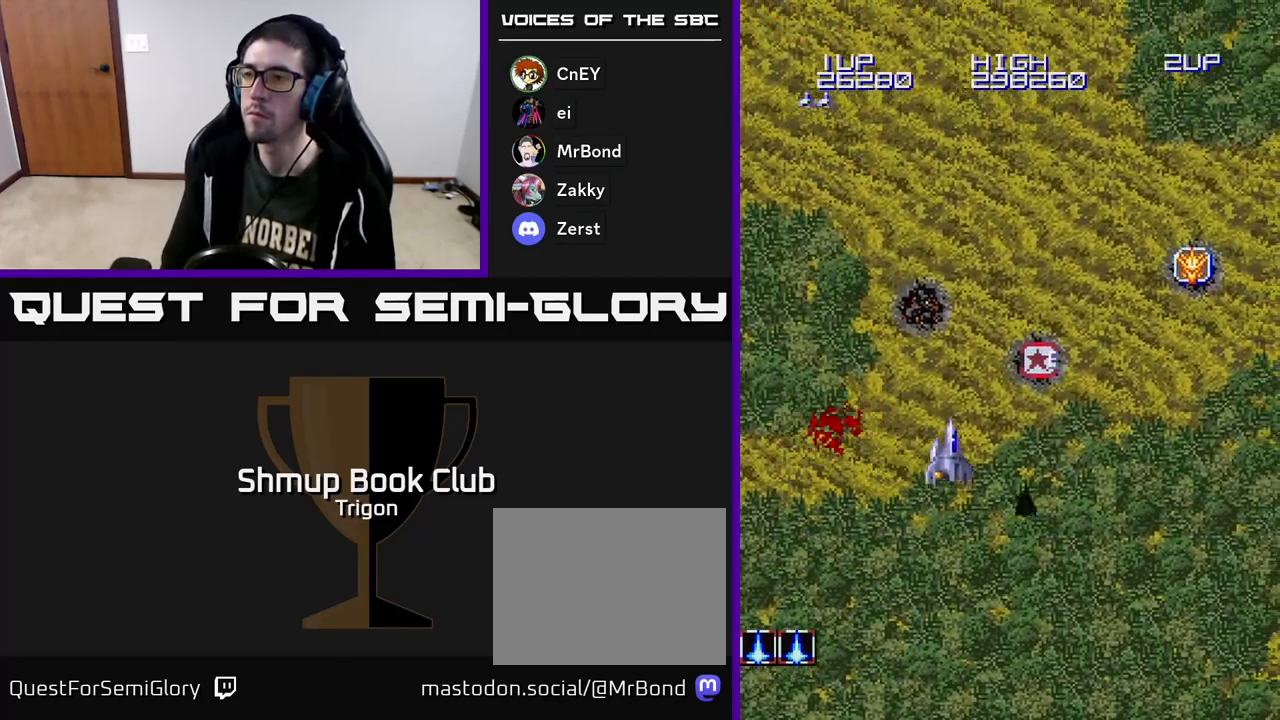
{"buttons": ["DPAD_DOWN", "DPAD_RIGHT"], "right_stick": "center", "events": [[400, "DPAD_UP", "up"], [467, "DPAD_DOWN", "down"]]}
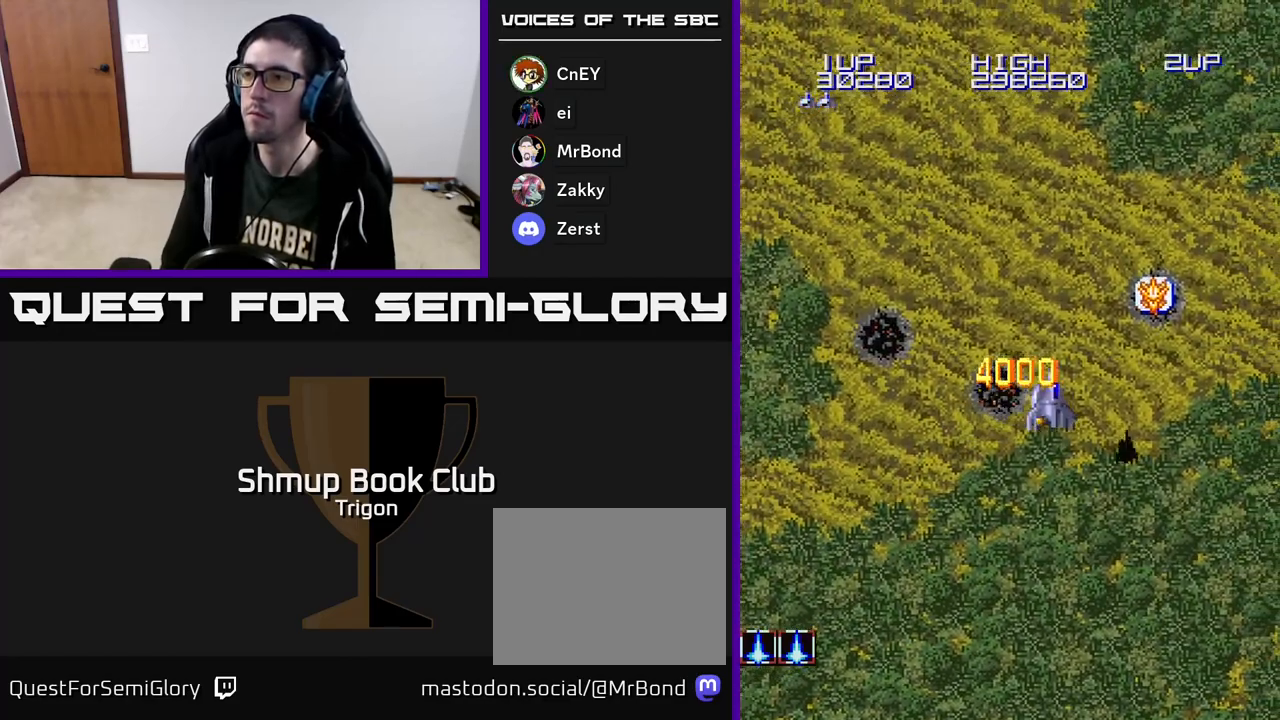
{"buttons": ["DPAD_DOWN"], "right_stick": "center", "events": [[283, "DPAD_RIGHT", "up"]]}
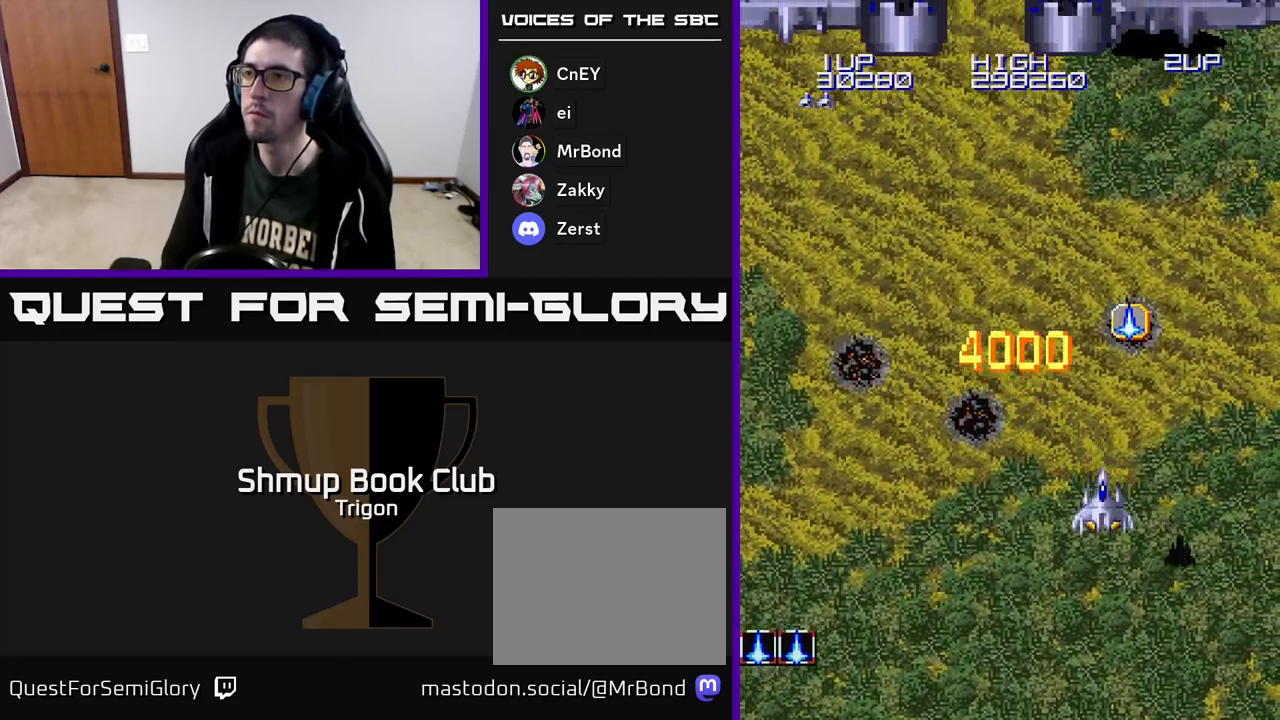
{"buttons": ["A", "DPAD_DOWN"], "right_stick": "center", "events": [[17, "DPAD_DOWN", "up"], [33, "DPAD_LEFT", "down"], [250, "A", "down"], [267, "DPAD_DOWN", "down"], [267, "DPAD_LEFT", "up"], [383, "A", "up"], [500, "A", "down"]]}
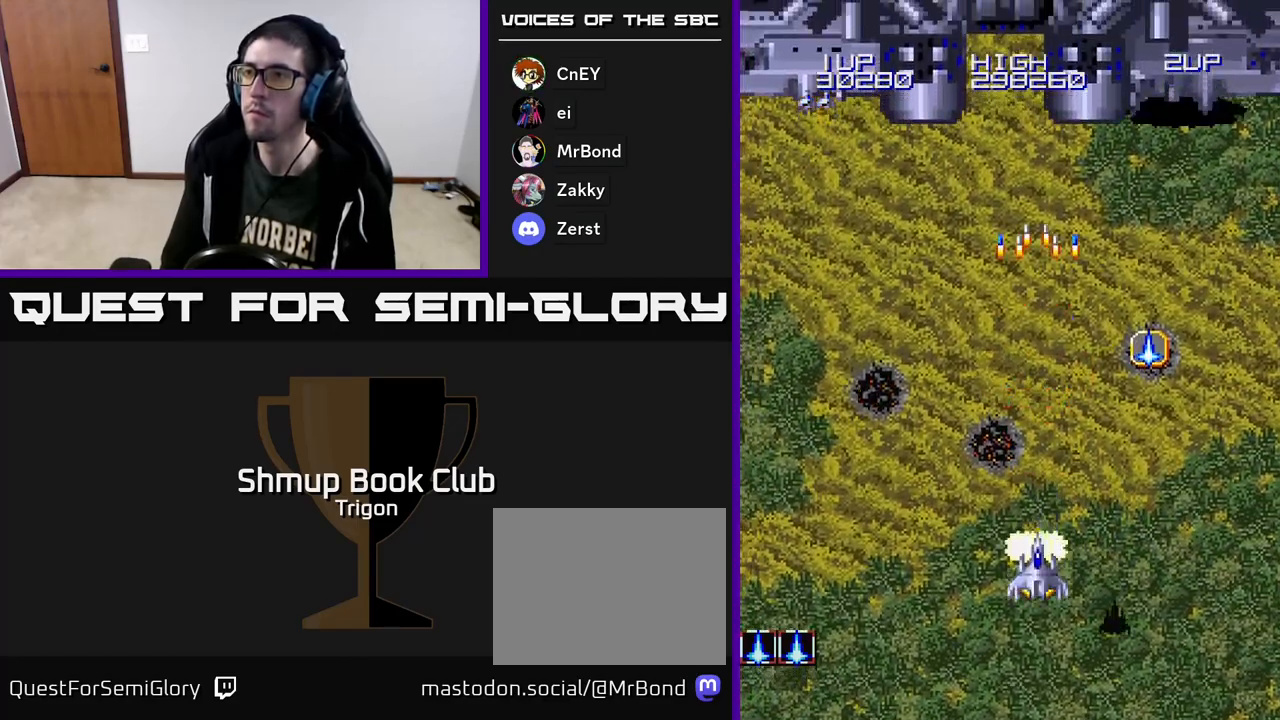
{"buttons": ["A", "DPAD_UP", "DPAD_LEFT"], "right_stick": "center", "events": [[33, "DPAD_LEFT", "down"], [67, "DPAD_DOWN", "up"], [133, "A", "up"], [233, "A", "down"], [250, "DPAD_UP", "down"], [333, "A", "up"], [450, "A", "down"]]}
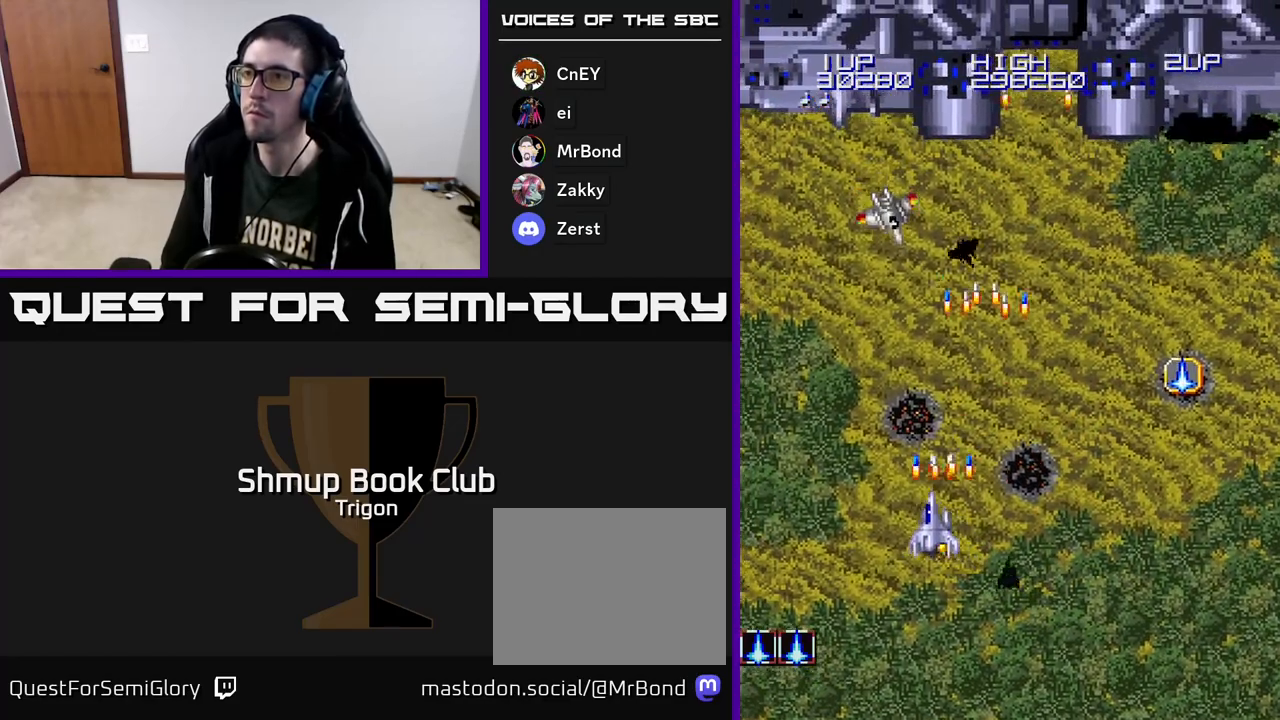
{"buttons": ["DPAD_RIGHT"], "right_stick": "center", "events": [[50, "A", "up"], [133, "A", "down"], [150, "DPAD_LEFT", "up"], [167, "DPAD_UP", "up"], [183, "DPAD_RIGHT", "down"], [250, "A", "up"], [400, "A", "down"], [500, "A", "up"]]}
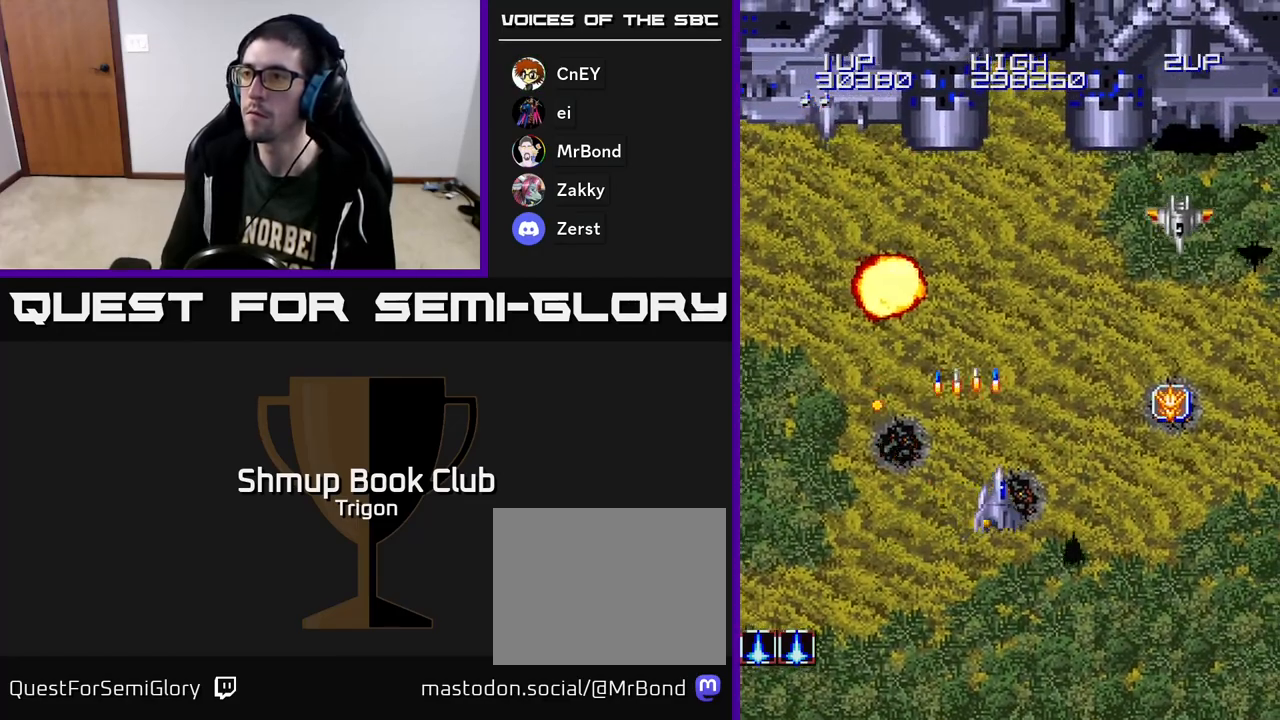
{"buttons": ["DPAD_LEFT"], "right_stick": "center", "events": [[183, "A", "down"], [267, "A", "up"], [267, "DPAD_RIGHT", "up"], [300, "DPAD_LEFT", "down"], [350, "A", "down"], [483, "A", "up"]]}
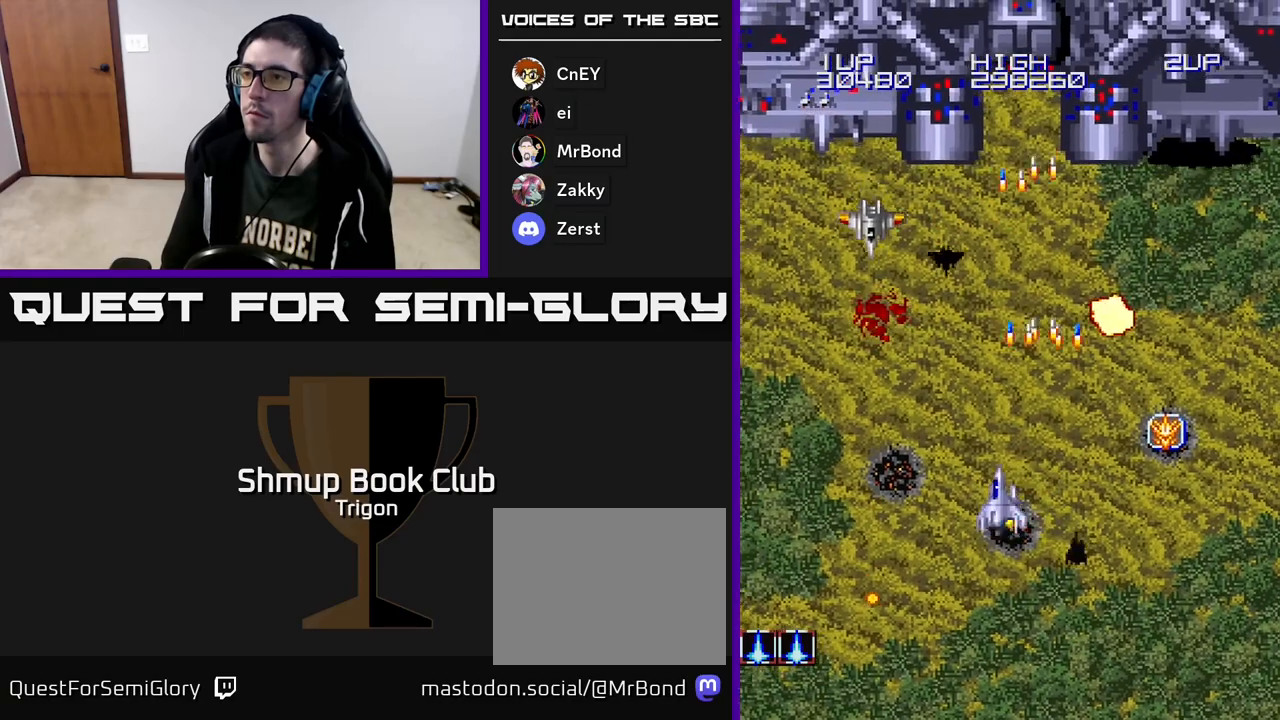
{"buttons": ["DPAD_RIGHT"], "right_stick": "center", "events": [[250, "A", "down"], [317, "DPAD_LEFT", "up"], [333, "DPAD_RIGHT", "down"], [367, "A", "up"]]}
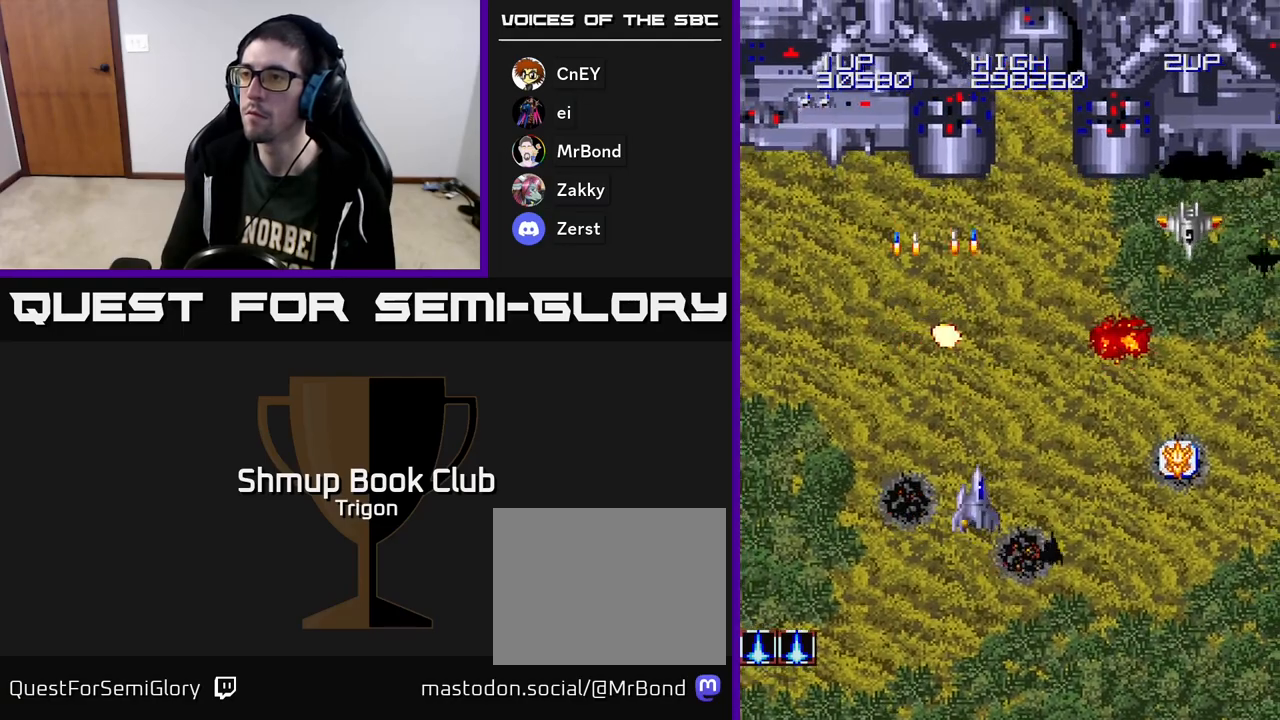
{"buttons": ["A", "DPAD_RIGHT"], "right_stick": "center", "events": [[50, "A", "down"], [167, "A", "up"], [267, "A", "down"], [367, "A", "up"], [450, "A", "down"]]}
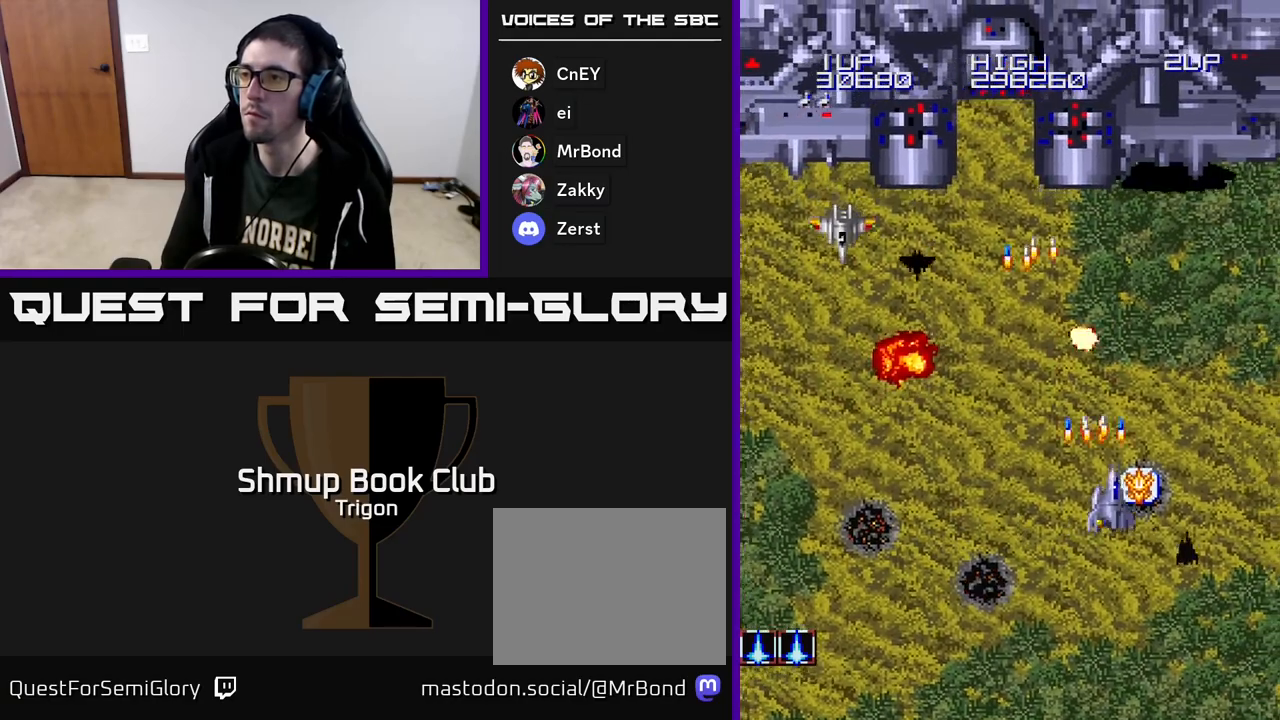
{"buttons": ["DPAD_DOWN", "DPAD_LEFT"], "right_stick": "center"}
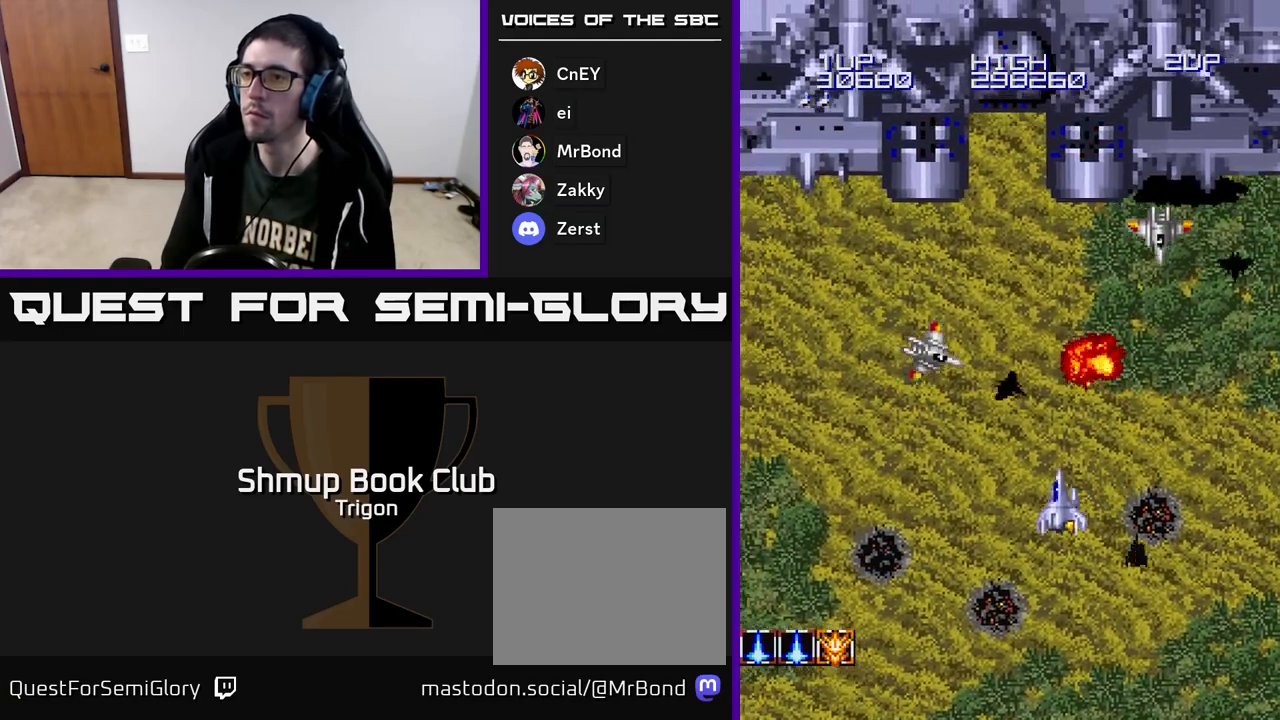
{"buttons": ["A", "DPAD_UP"], "right_stick": "center", "events": [[117, "A", "down"], [200, "A", "up"], [267, "A", "down"], [350, "DPAD_DOWN", "up"], [383, "A", "up"], [433, "DPAD_UP", "down"], [467, "A", "down"], [500, "DPAD_LEFT", "up"]]}
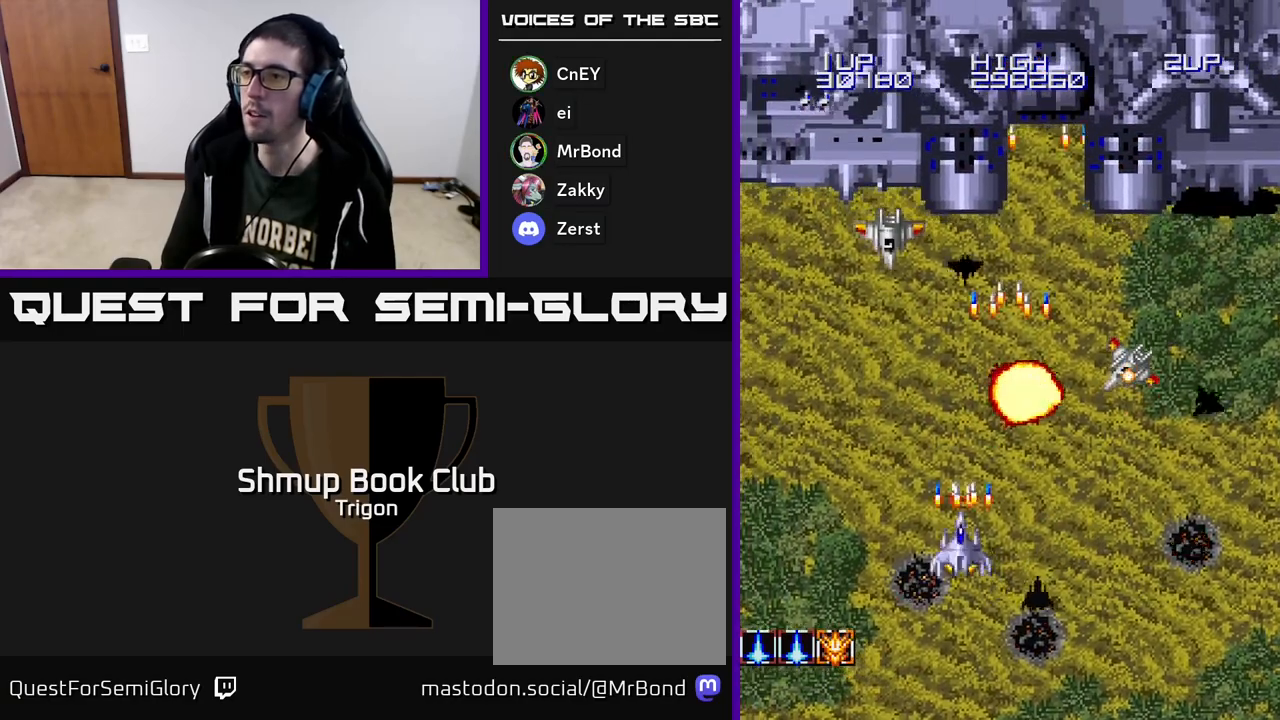
{"buttons": ["DPAD_LEFT"], "right_stick": "center"}
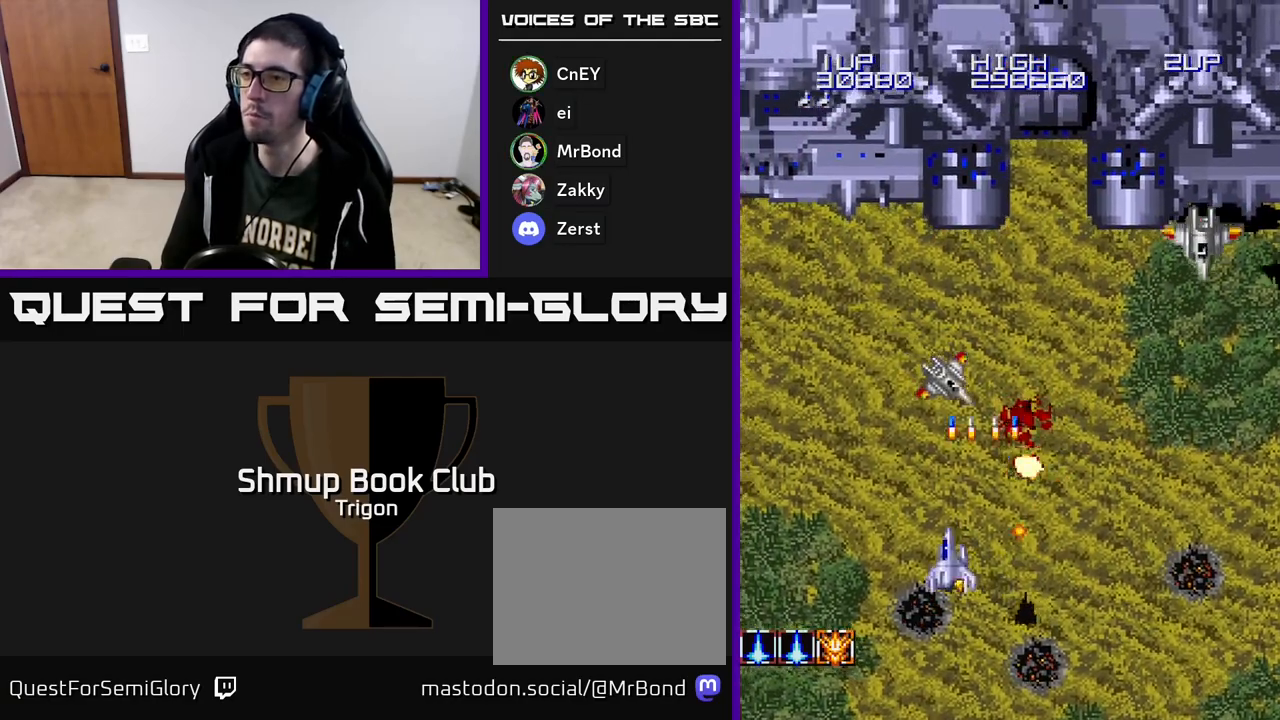
{"buttons": ["DPAD_RIGHT"], "right_stick": "center", "events": [[67, "A", "down"], [167, "A", "up"], [233, "A", "down"], [283, "DPAD_LEFT", "up"], [300, "DPAD_RIGHT", "down"], [333, "A", "up"]]}
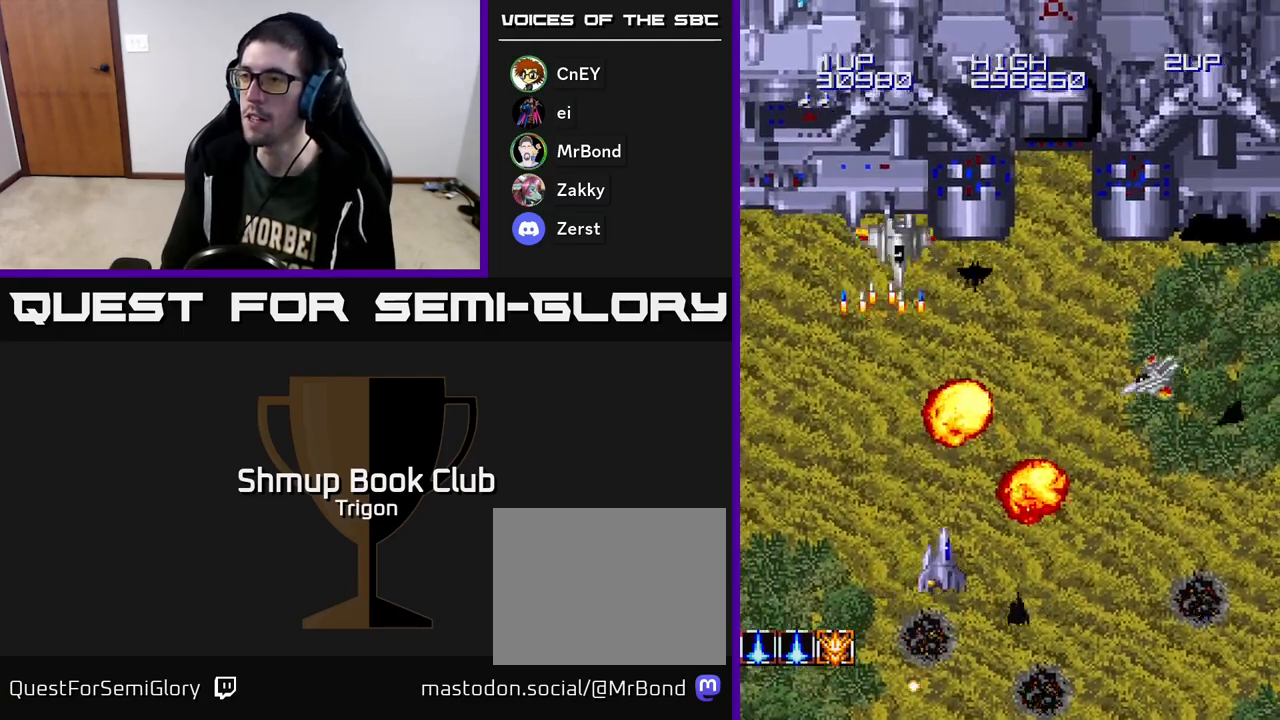
{"buttons": ["DPAD_DOWN", "DPAD_LEFT"], "right_stick": "center", "events": [[233, "A", "down"], [267, "DPAD_DOWN", "down"], [300, "DPAD_RIGHT", "up"], [317, "A", "up"], [333, "DPAD_LEFT", "down"], [367, "A", "down"], [483, "A", "up"]]}
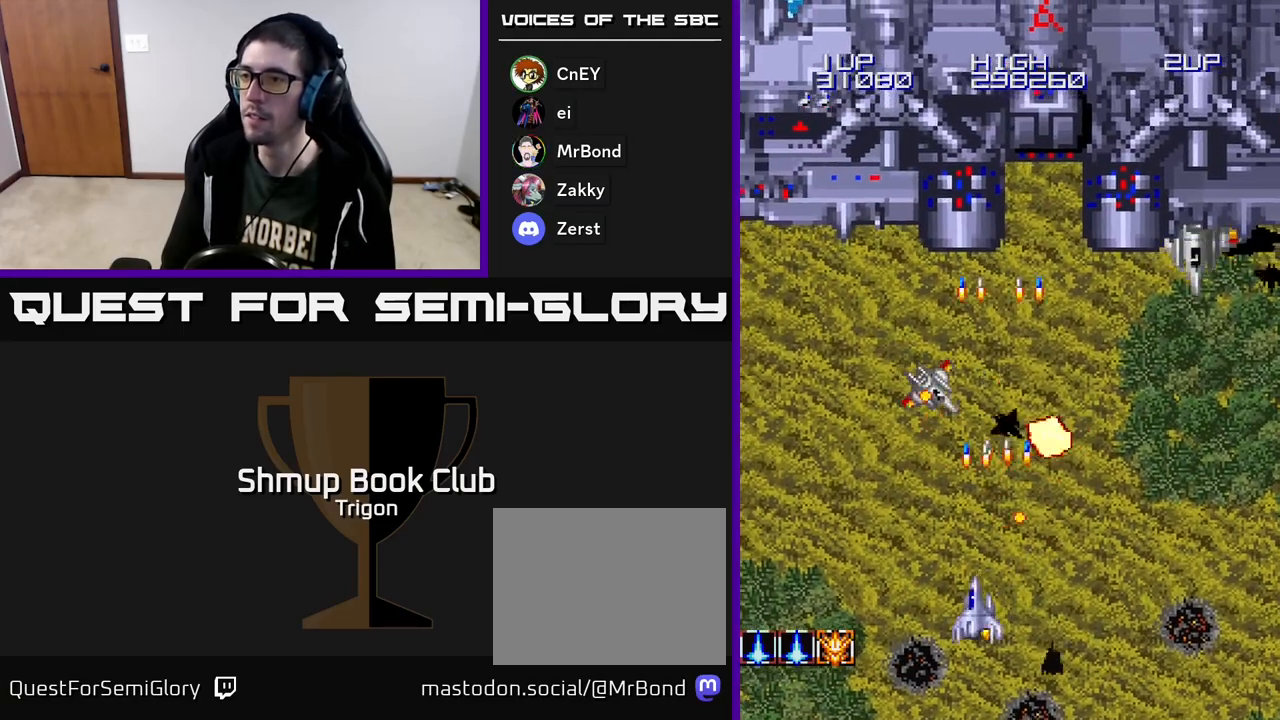
{"buttons": ["DPAD_UP"], "right_stick": "center", "events": [[33, "DPAD_DOWN", "up"], [83, "A", "down"], [200, "A", "up"], [233, "A", "down"], [383, "A", "up"], [417, "DPAD_UP", "down"], [450, "DPAD_LEFT", "up"]]}
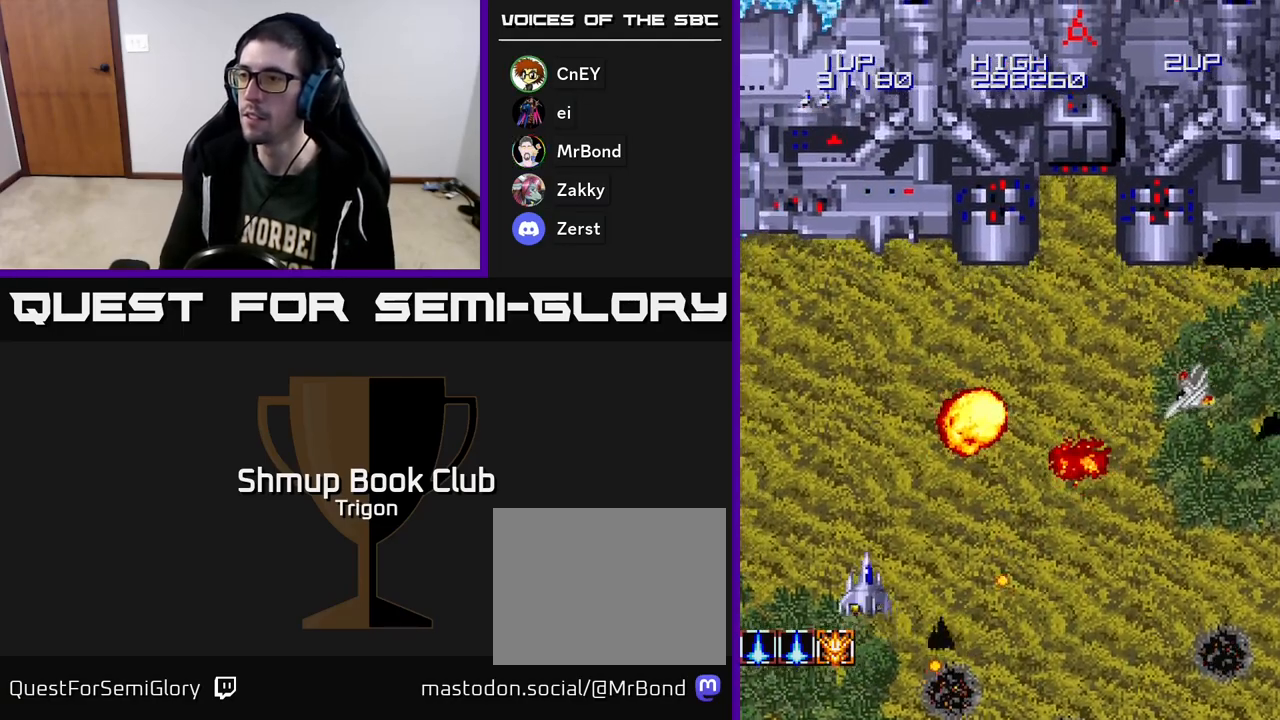
{"buttons": ["A", "DPAD_DOWN", "DPAD_RIGHT"], "right_stick": "center", "events": [[17, "DPAD_RIGHT", "down"], [117, "DPAD_UP", "up"], [383, "DPAD_DOWN", "down"], [450, "A", "down"]]}
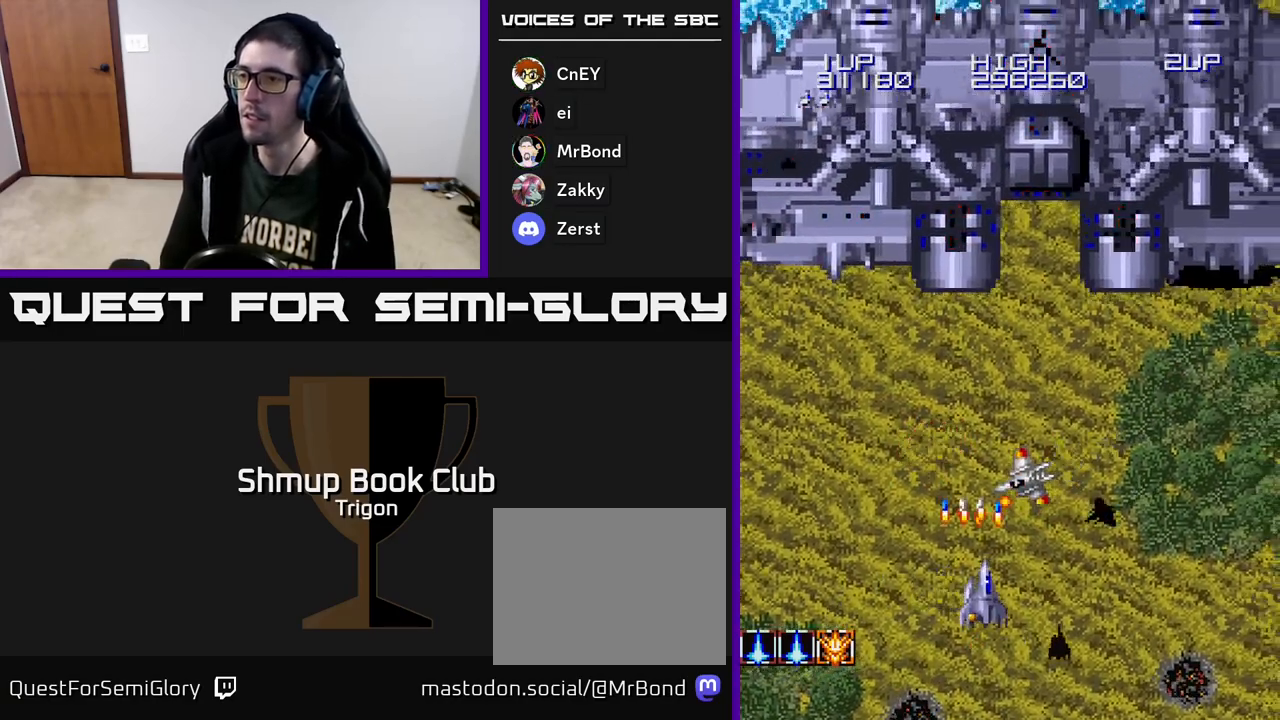
{"buttons": ["DPAD_DOWN", "DPAD_RIGHT"], "right_stick": "center", "events": [[17, "A", "up"], [83, "A", "down"], [183, "A", "up"]]}
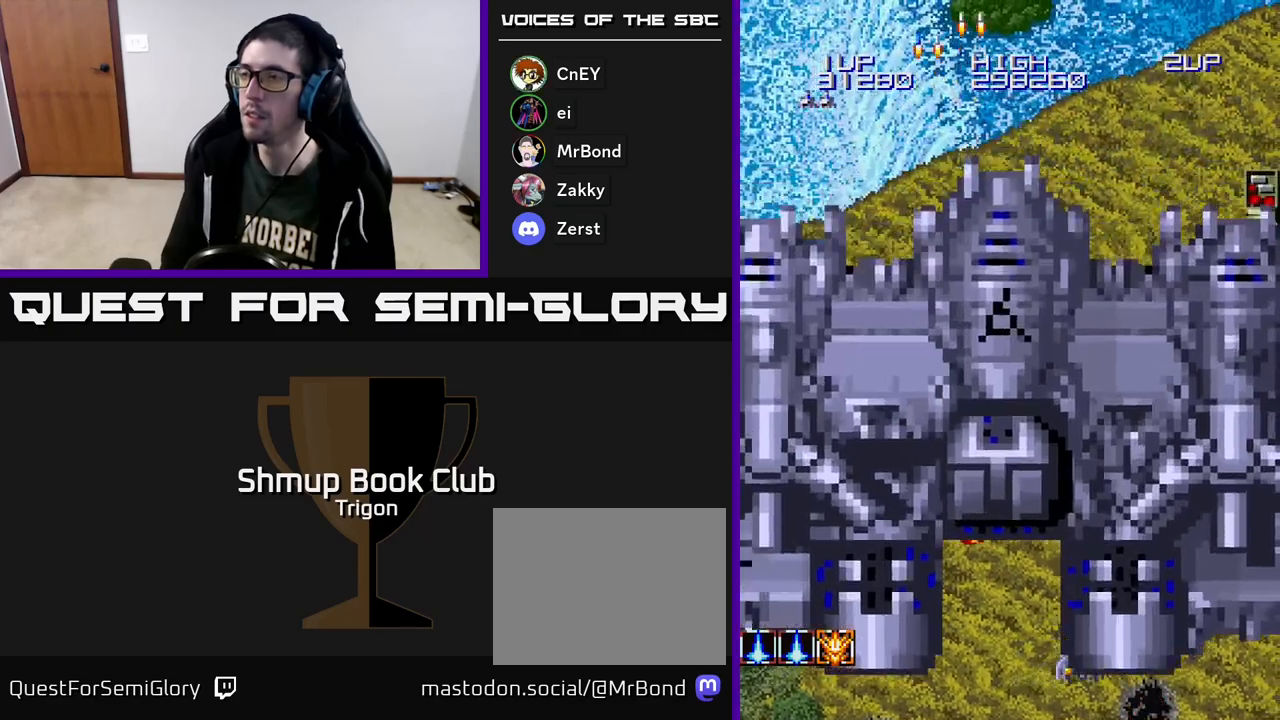
{"buttons": ["A", "DPAD_DOWN", "DPAD_RIGHT"], "right_stick": "center", "events": [[483, "A", "down"]]}
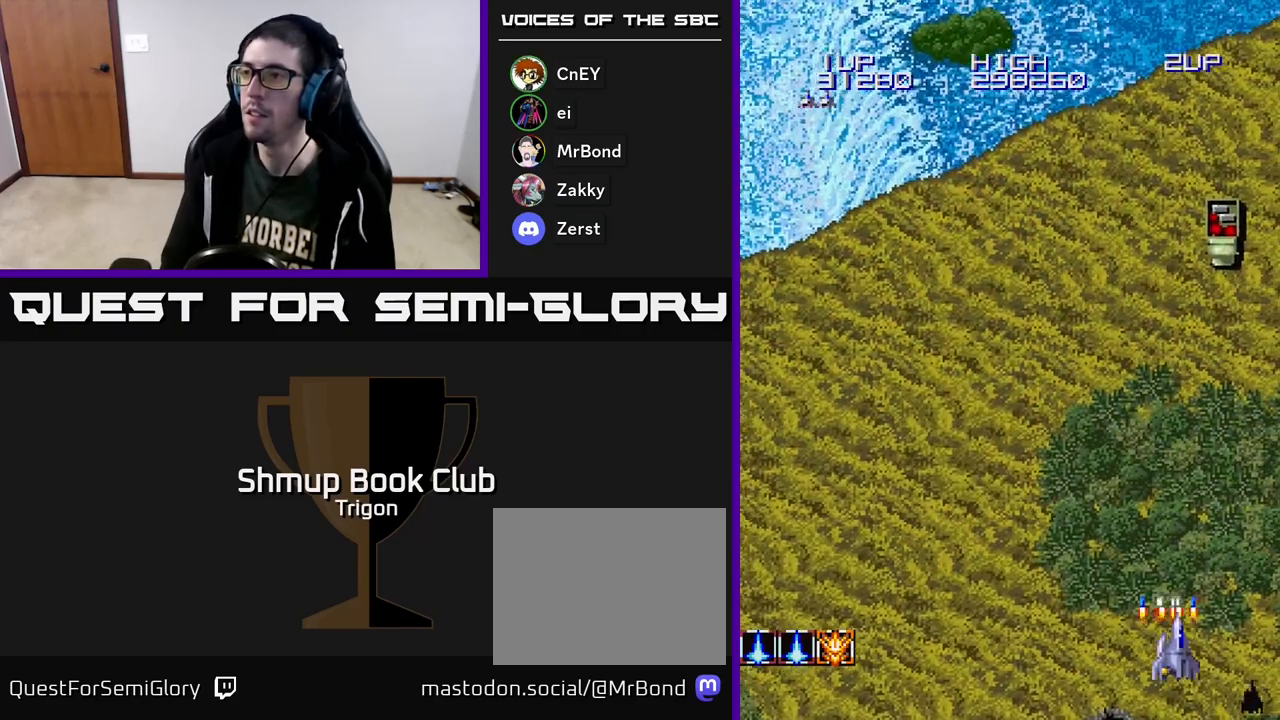
{"buttons": ["DPAD_DOWN", "DPAD_LEFT"], "right_stick": "center", "events": [[83, "A", "up"], [167, "A", "down"], [267, "A", "up"], [350, "A", "down"], [383, "DPAD_RIGHT", "up"], [400, "A", "up"], [483, "DPAD_LEFT", "down"]]}
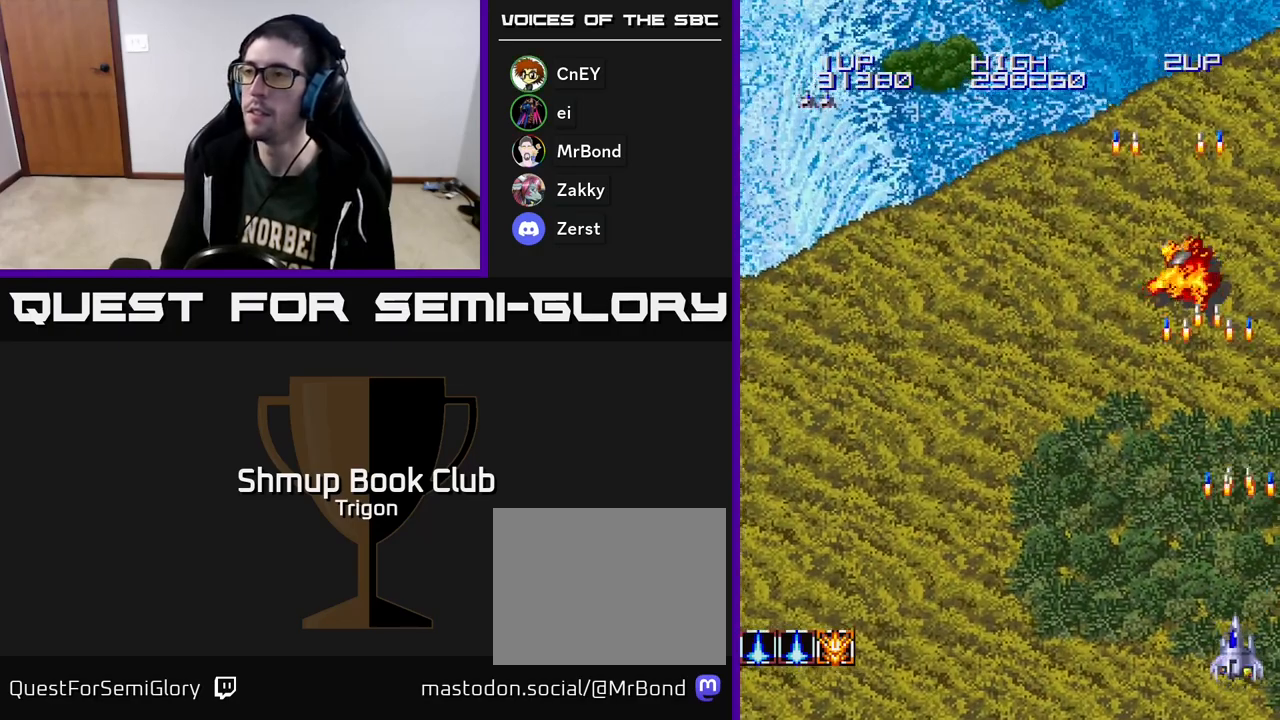
{"buttons": ["DPAD_LEFT"], "right_stick": "center", "events": [[167, "DPAD_DOWN", "up"]]}
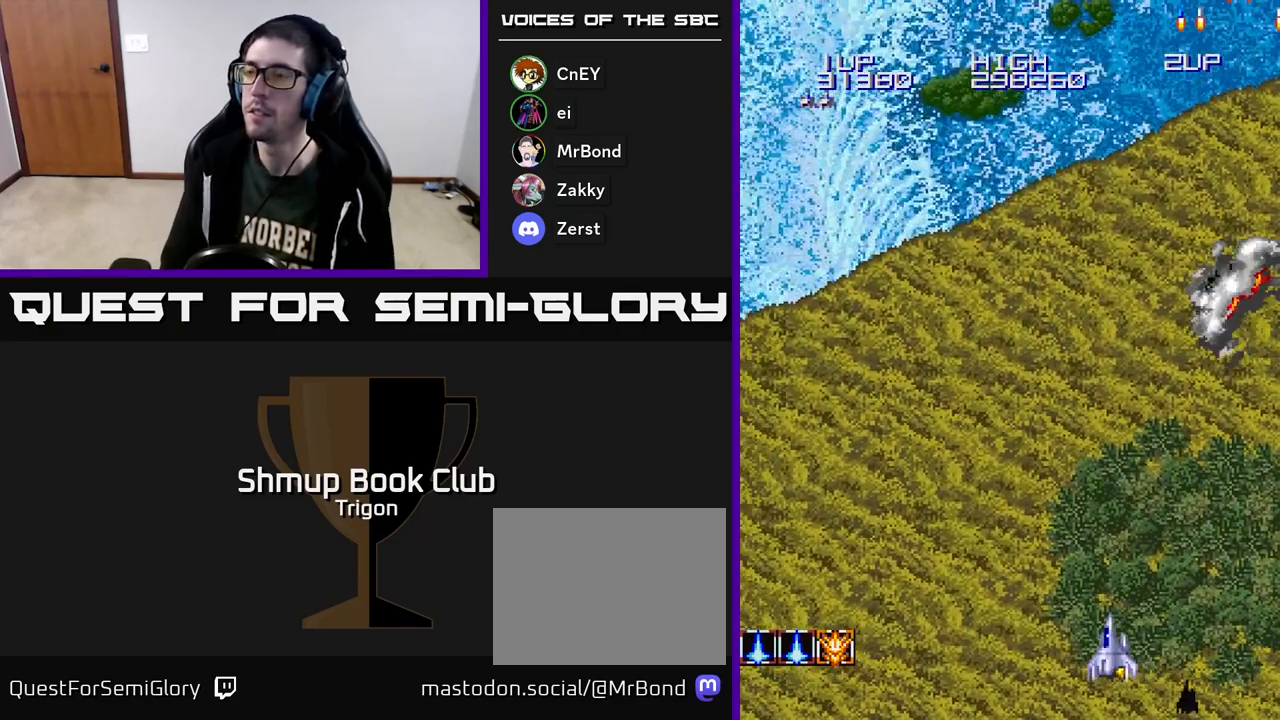
{"buttons": [], "right_stick": "center", "events": [[500, "DPAD_LEFT", "up"]]}
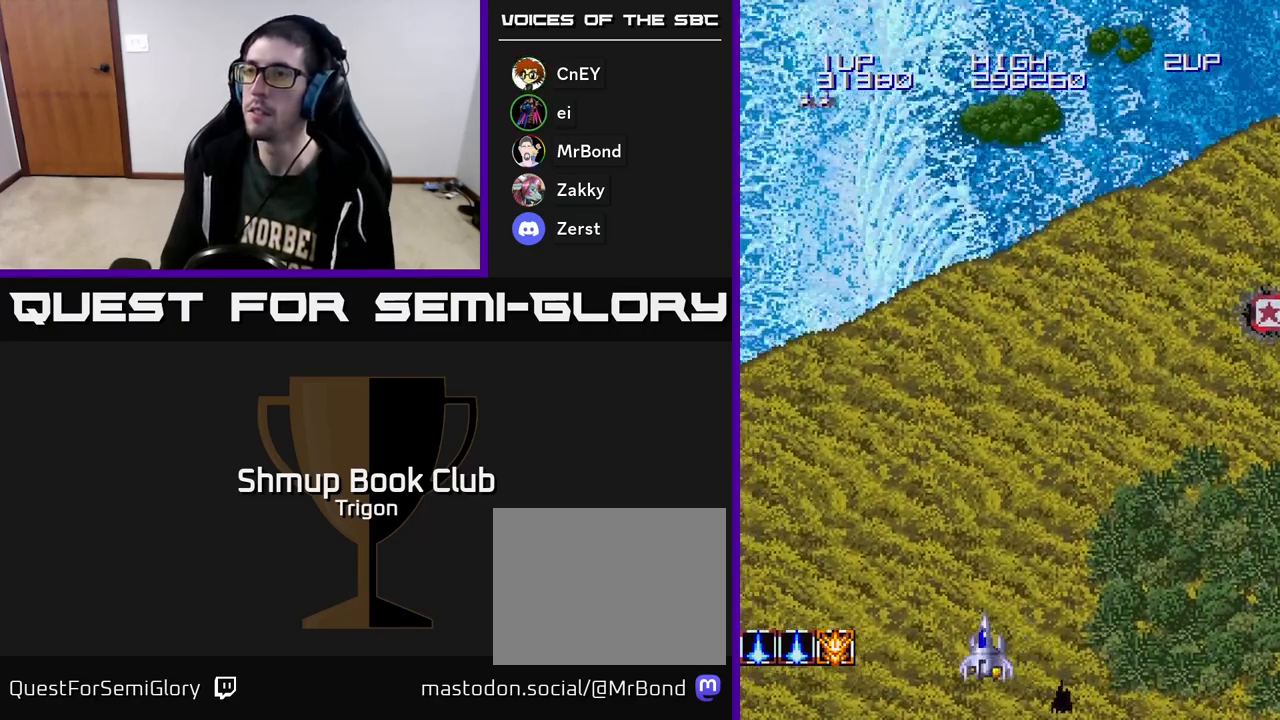
{"buttons": [], "right_stick": "center", "events": []}
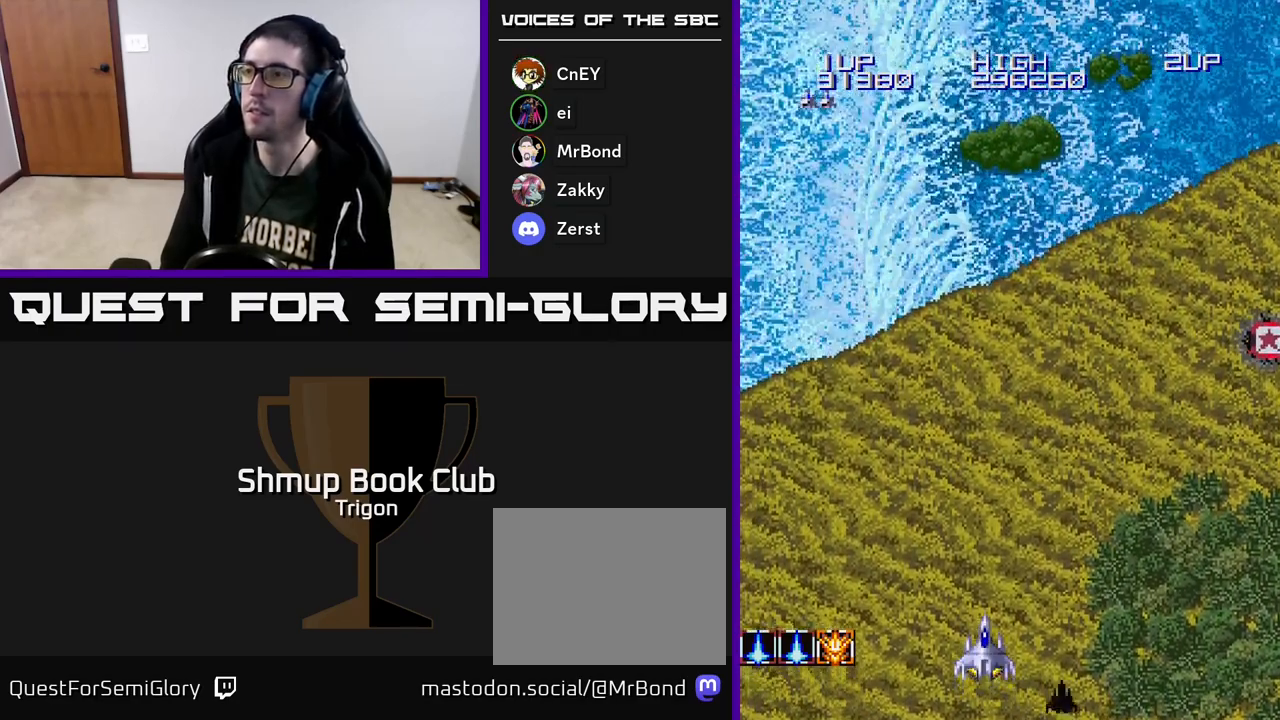
{"buttons": ["DPAD_RIGHT"], "right_stick": "center", "events": [[400, "DPAD_RIGHT", "down"]]}
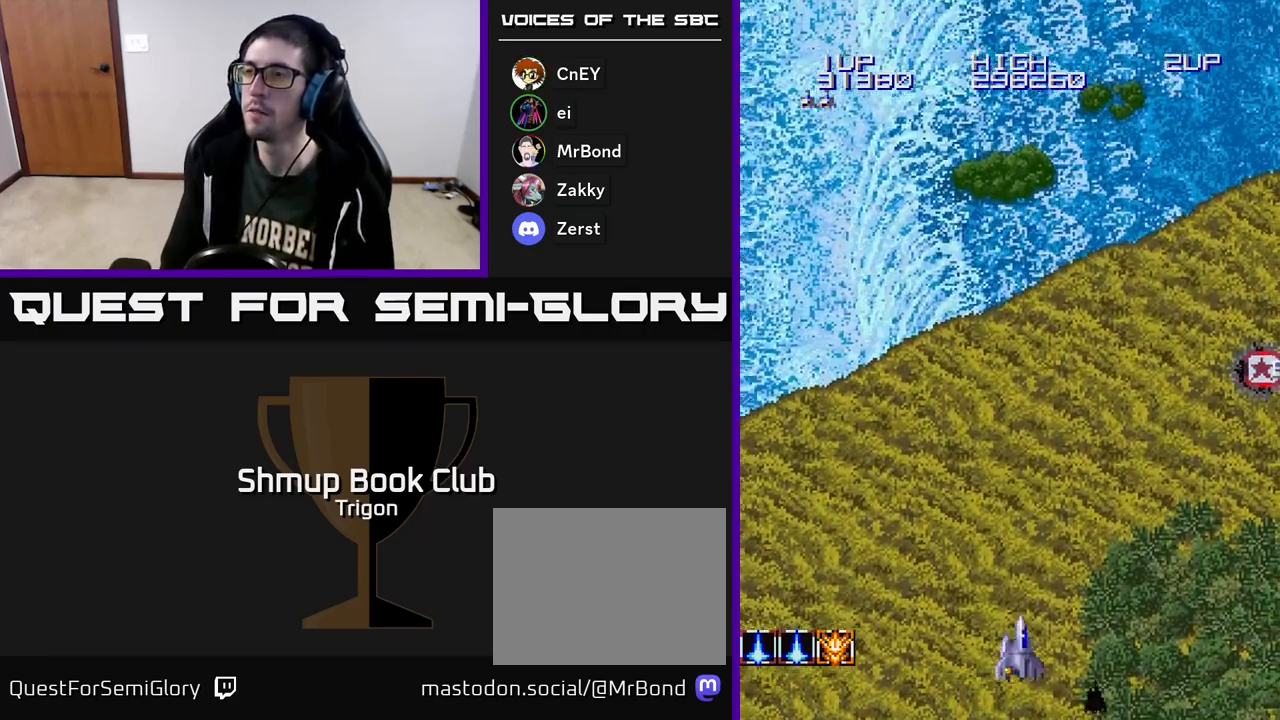
{"buttons": [], "right_stick": "center", "events": [[283, "DPAD_RIGHT", "up"]]}